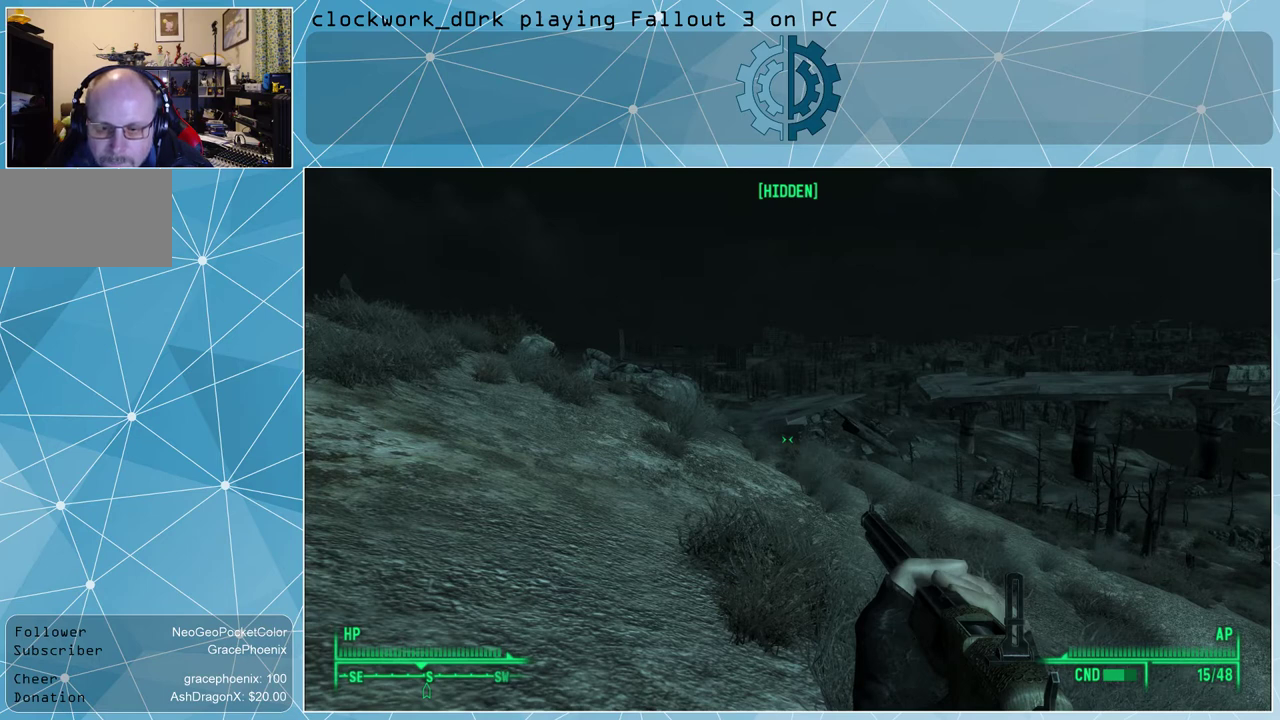
Gameplay with keyboard and mouse; each line is a JSON object with the keys and mouse buttons held at the frame after it. "events" lists presses ("down") and releases ("up") of "1", "2", "3", "4", "5", "a", "alt", "c", "ctrl", "d", "e", "f", "q", "r", "s", "shift", "space", "tab", "v", "w", "x", "z", "mouse_left", "mouse_wheel" and "mouse_right" between this image and that frame as [ms after this image, input, new state], when the widget could be followed in between. "mouse_left", "mouse_wheel", "mouse_right" = the "left", "wheel", "right" buttons of the "mouse" list. No other keys are recorded. "wheel" means that the mouse wheel is clicked or scrolled. Not read: mouse_move other_keys.
{"keys": [], "mouse": [], "events": [[33, "mouse_left", "down"], [67, "mouse_left", "up"]]}
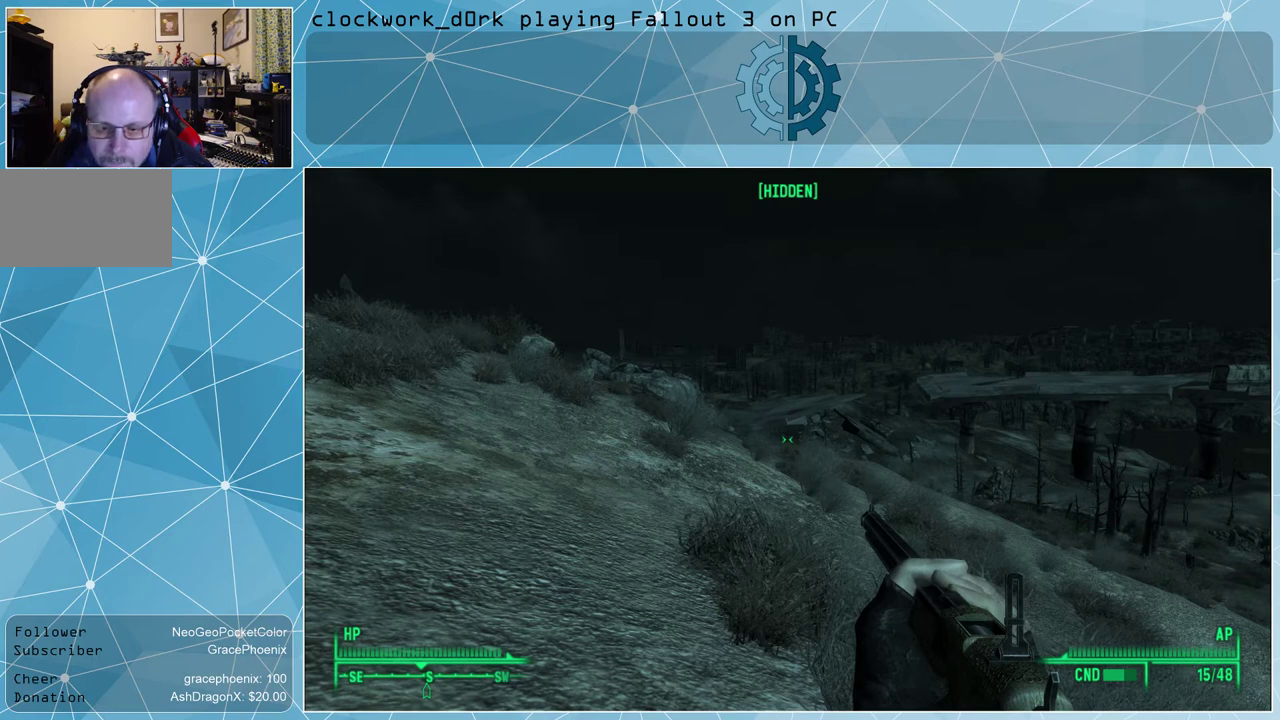
{"keys": [], "mouse": [], "events": [[100, "mouse_right", "down"], [200, "mouse_right", "up"]]}
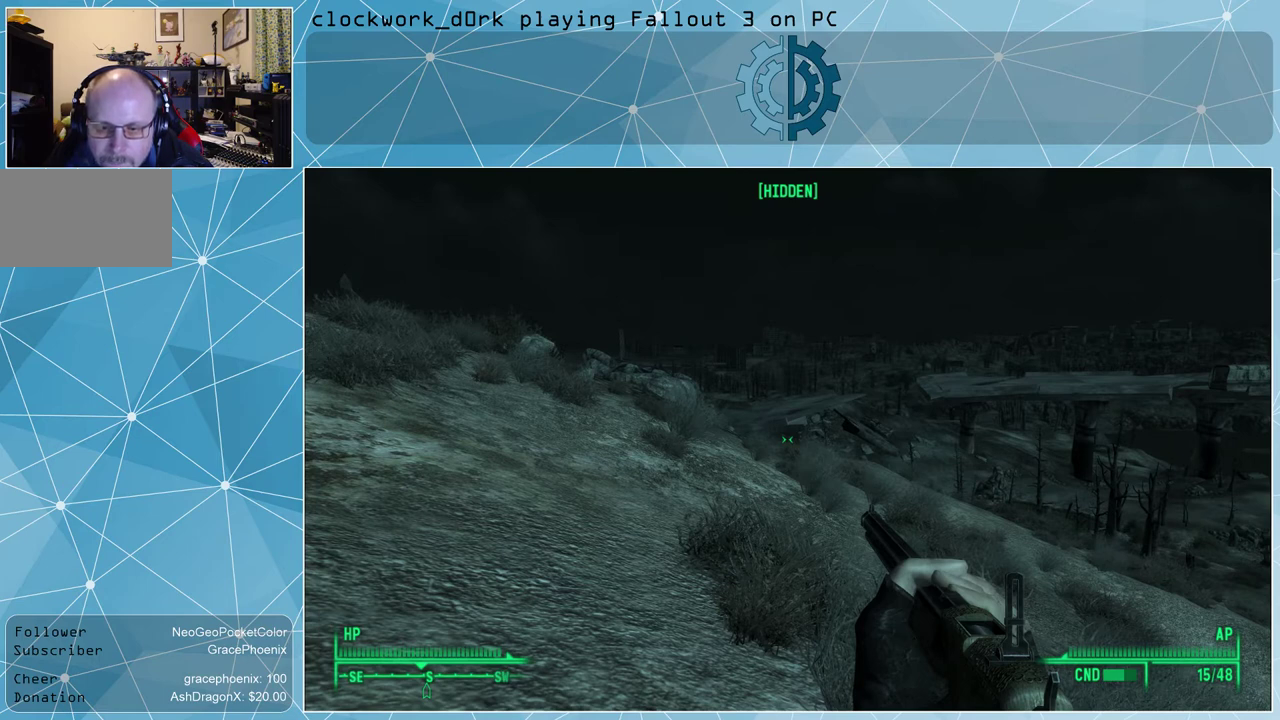
{"keys": [], "mouse": [], "events": []}
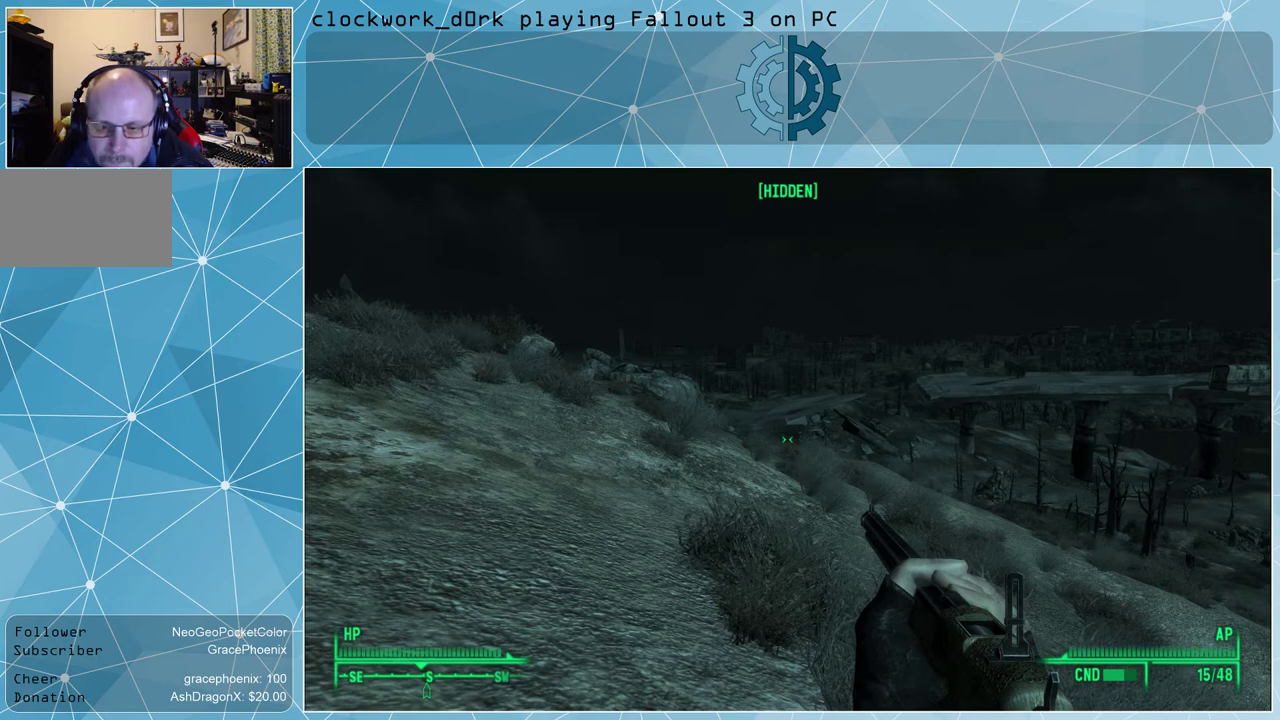
{"keys": [], "mouse": [], "events": []}
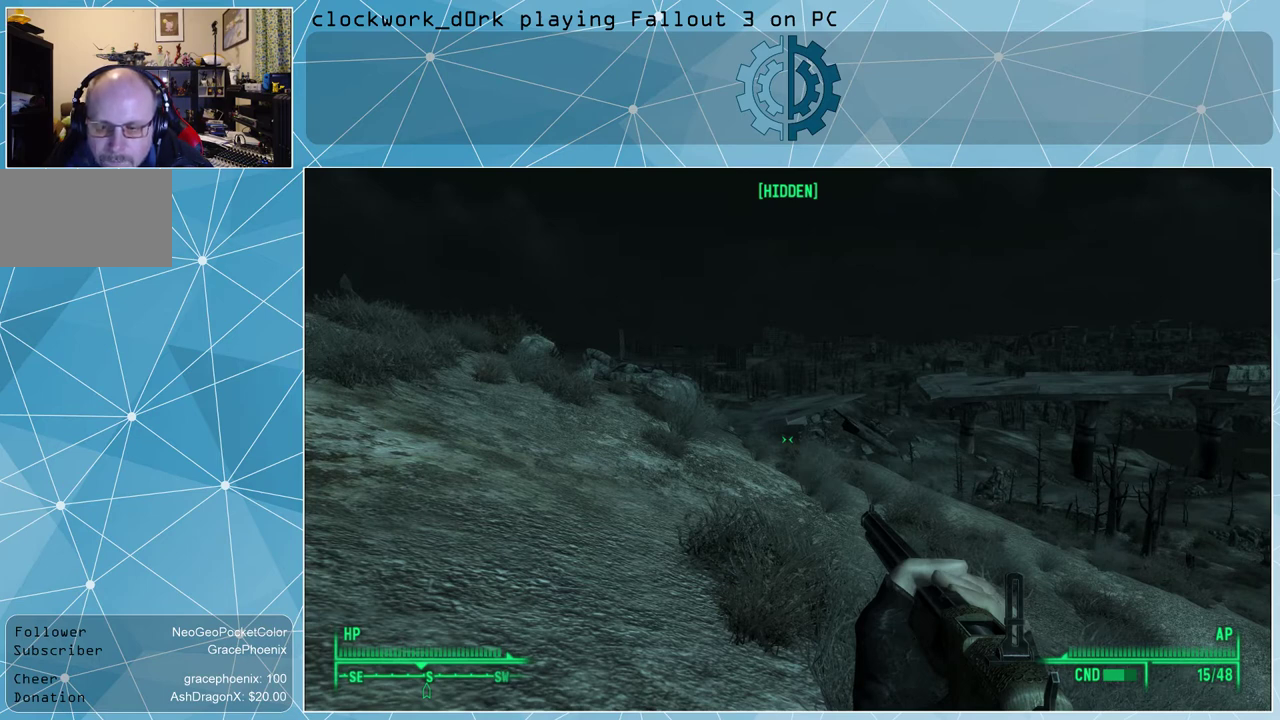
{"keys": [], "mouse": [], "events": []}
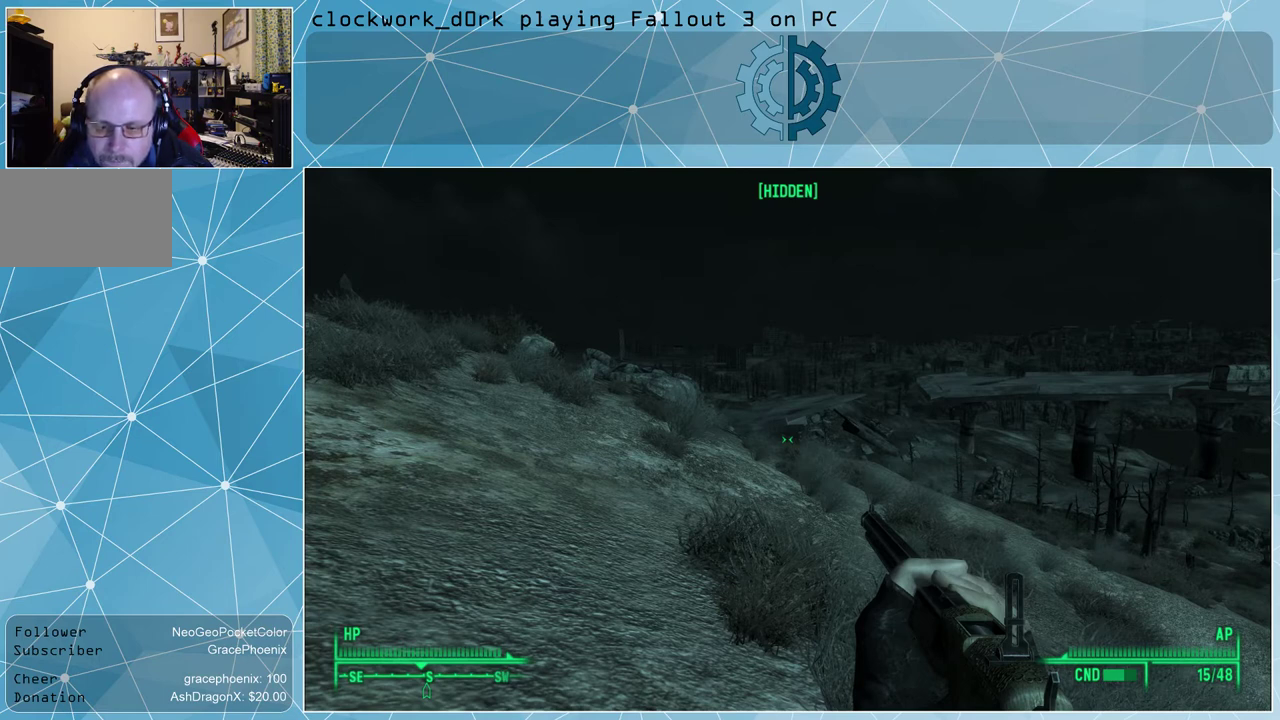
{"keys": [], "mouse": [], "events": []}
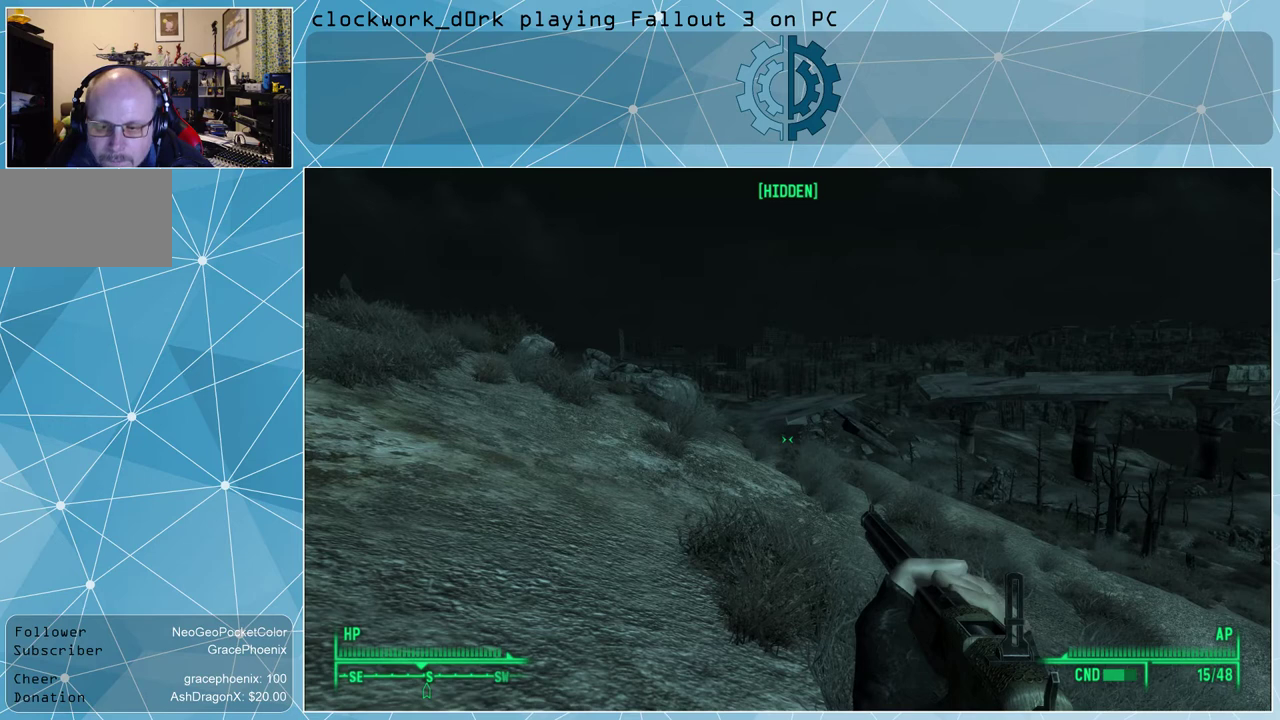
{"keys": [], "mouse": [], "events": [[33, "mouse_left", "down"], [133, "mouse_left", "up"]]}
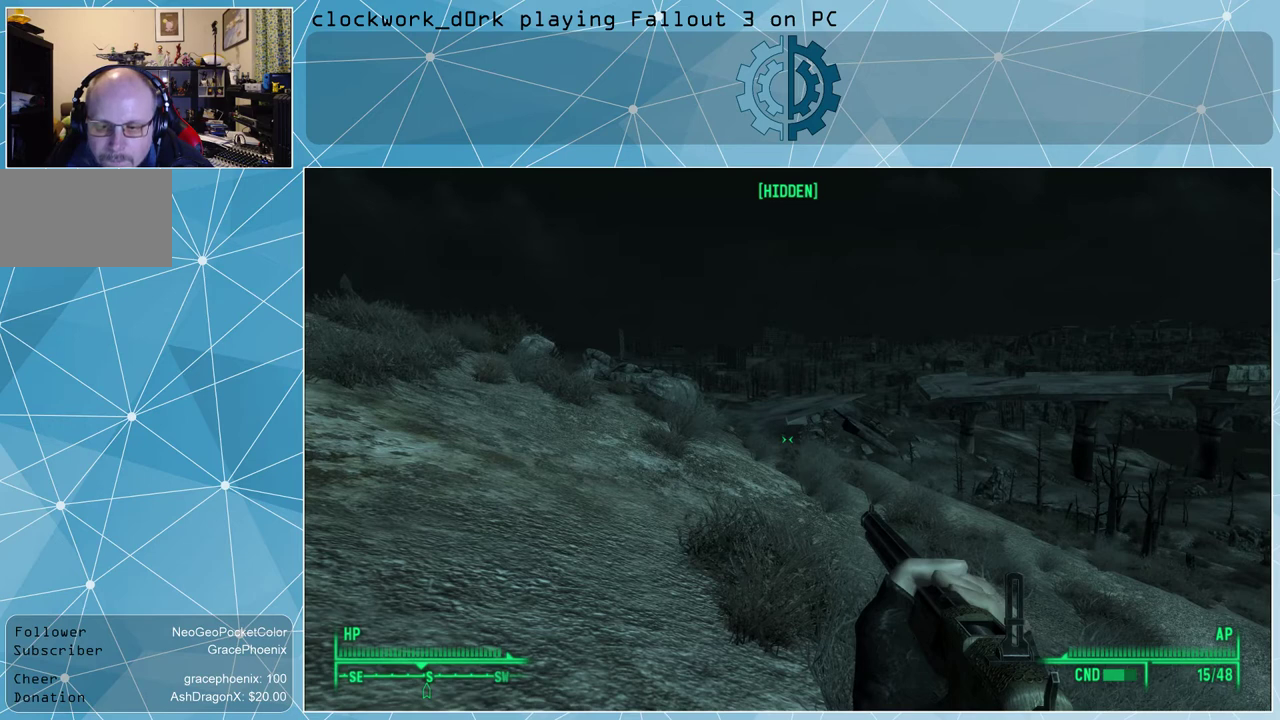
{"keys": [], "mouse": [], "events": []}
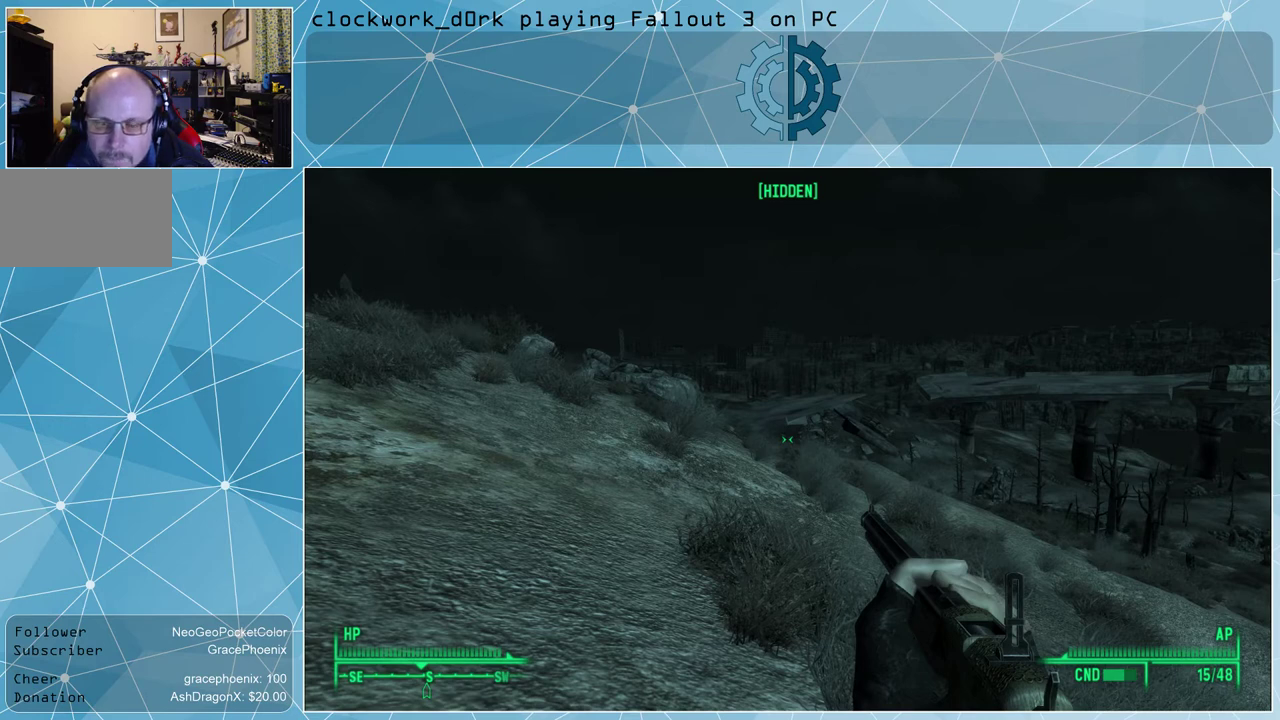
{"keys": [], "mouse": [], "events": []}
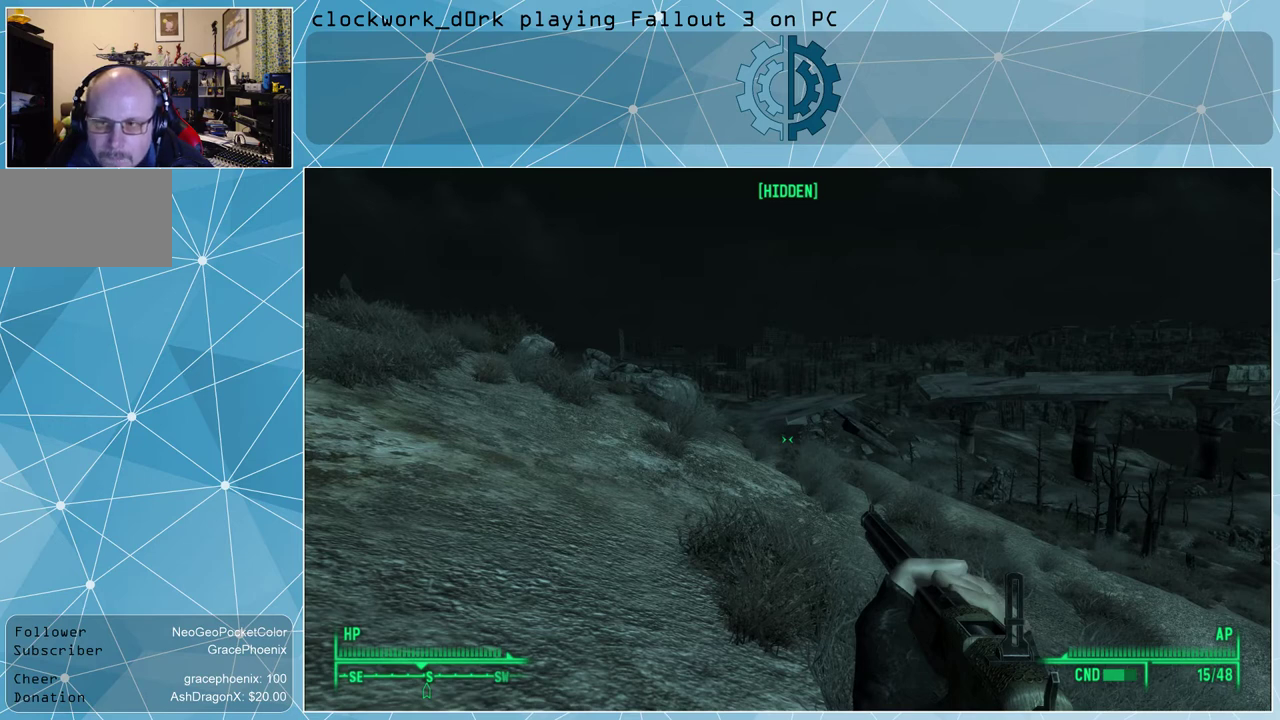
{"keys": [], "mouse": [], "events": []}
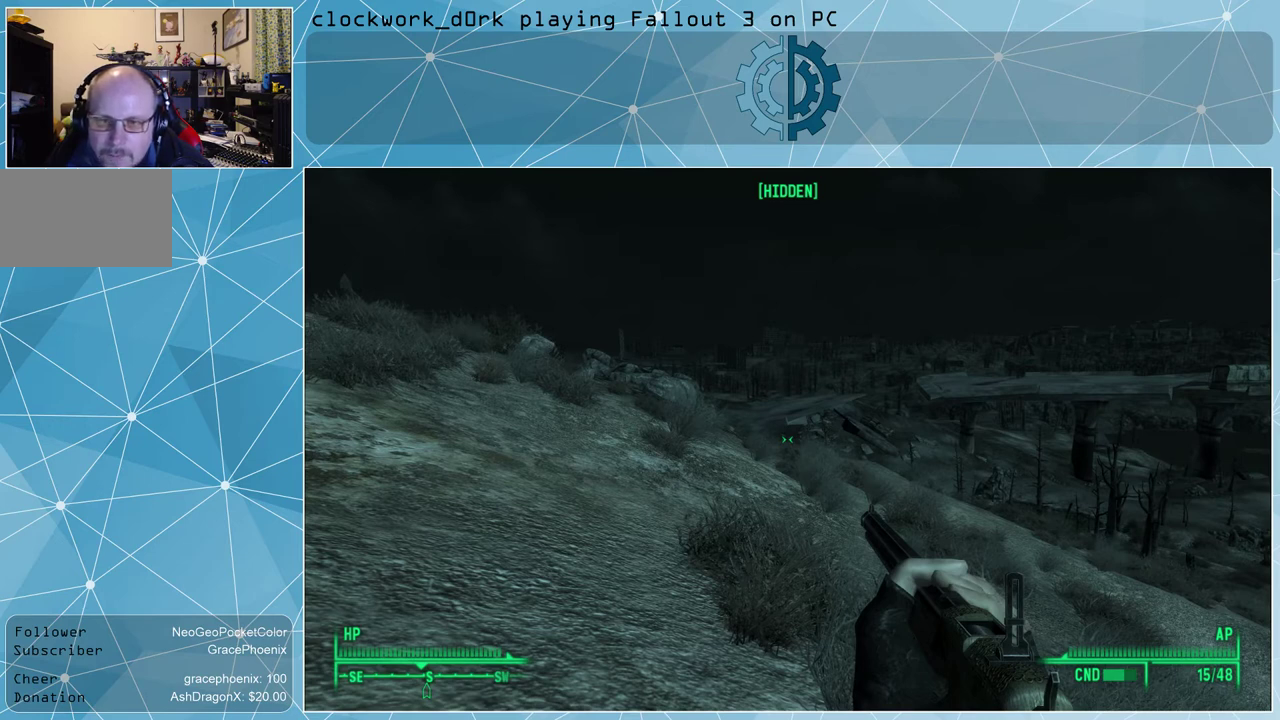
{"keys": [], "mouse": [], "events": []}
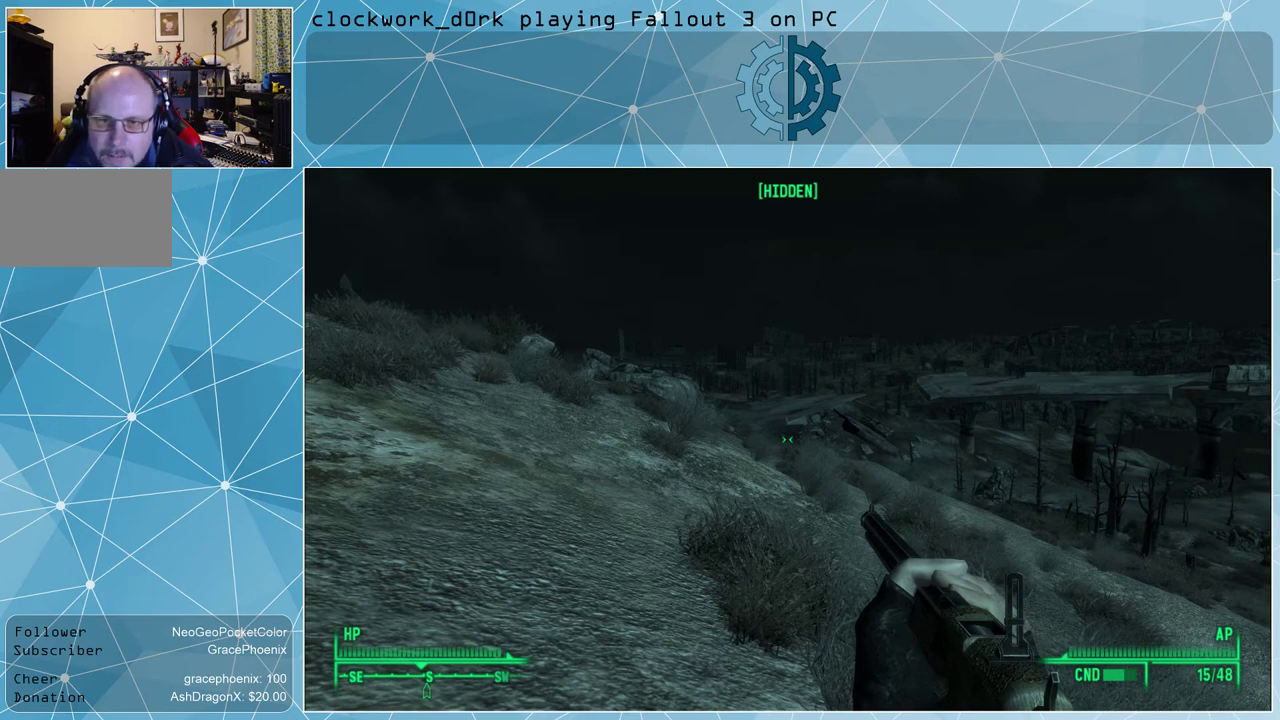
{"keys": [], "mouse": [], "events": []}
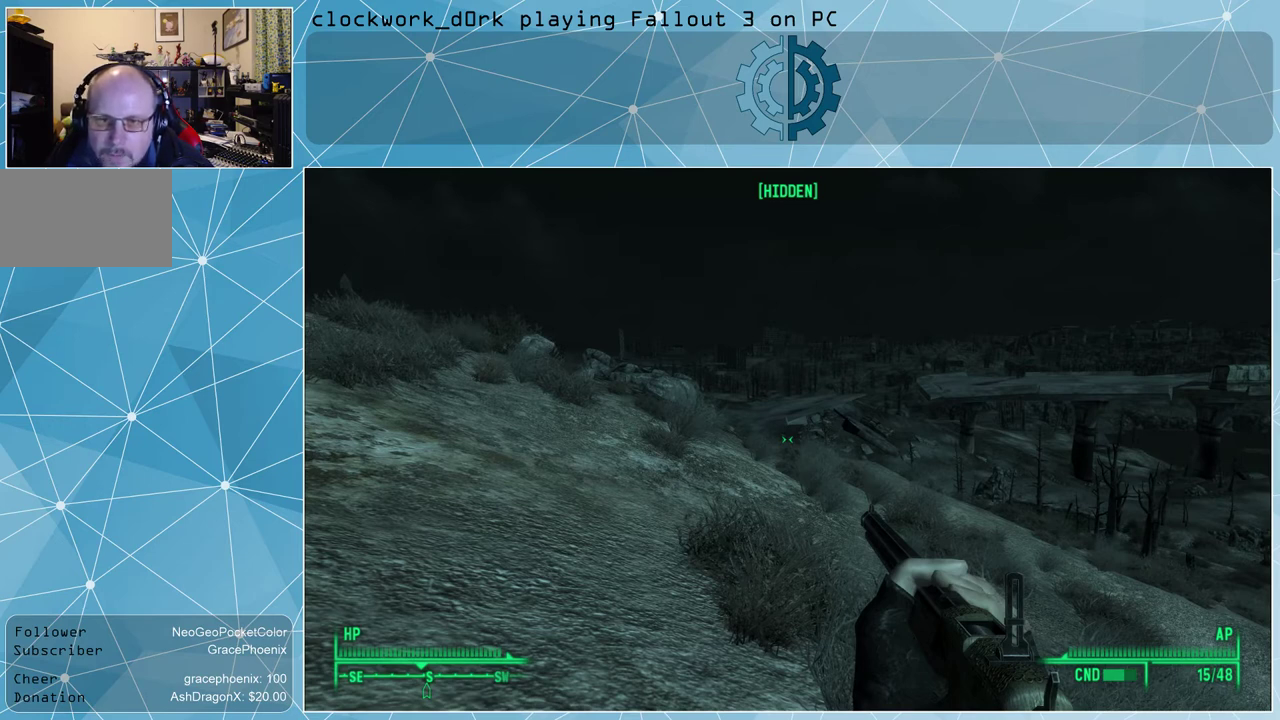
{"keys": [], "mouse": [], "events": []}
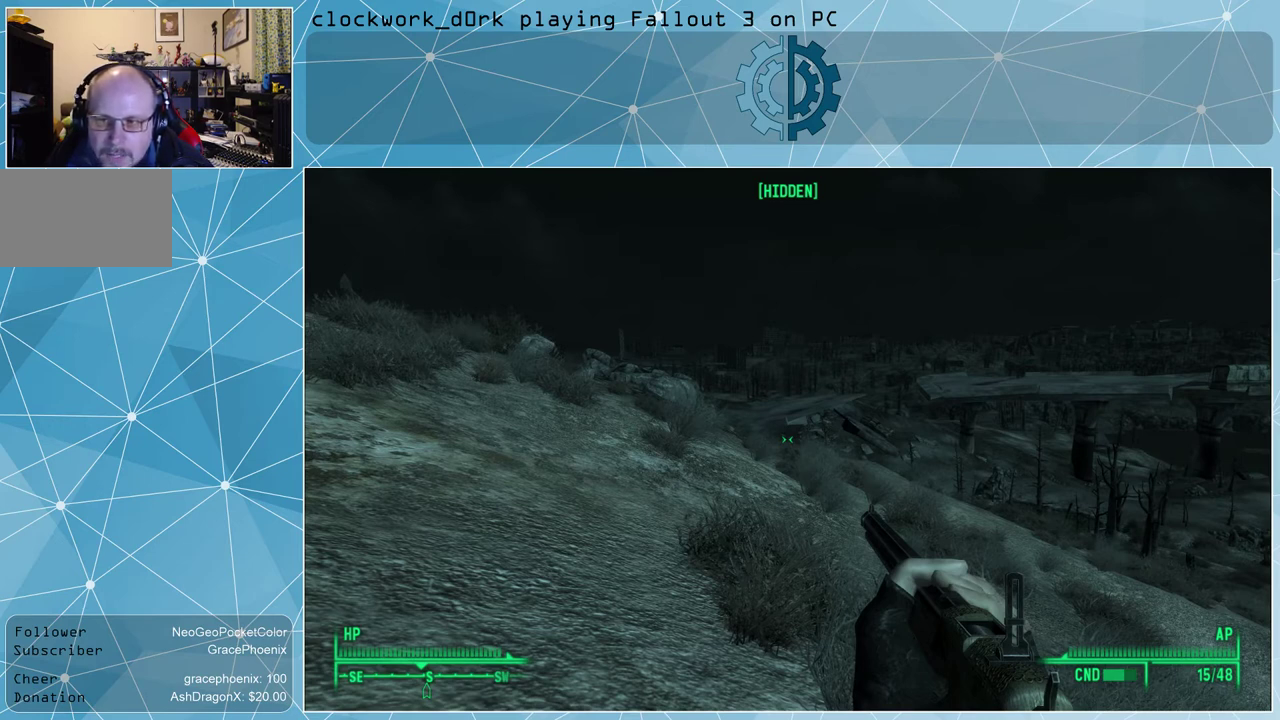
{"keys": [], "mouse": [], "events": []}
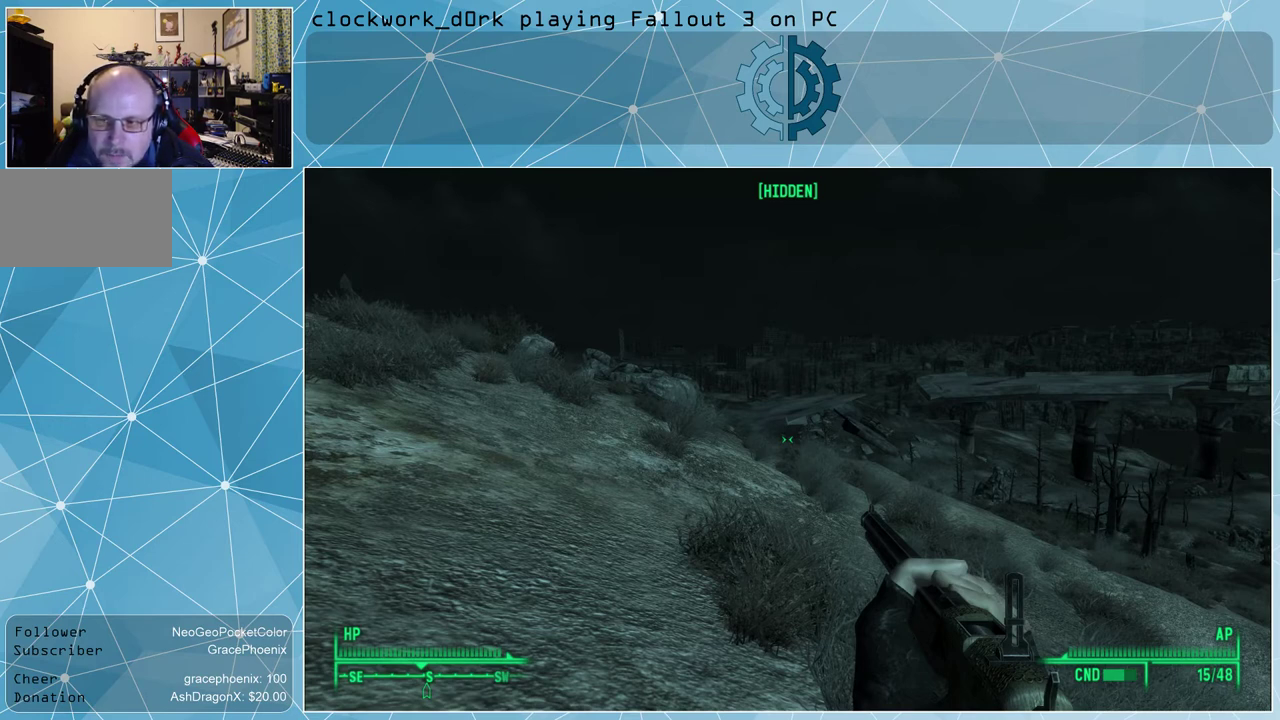
{"keys": [], "mouse": [], "events": []}
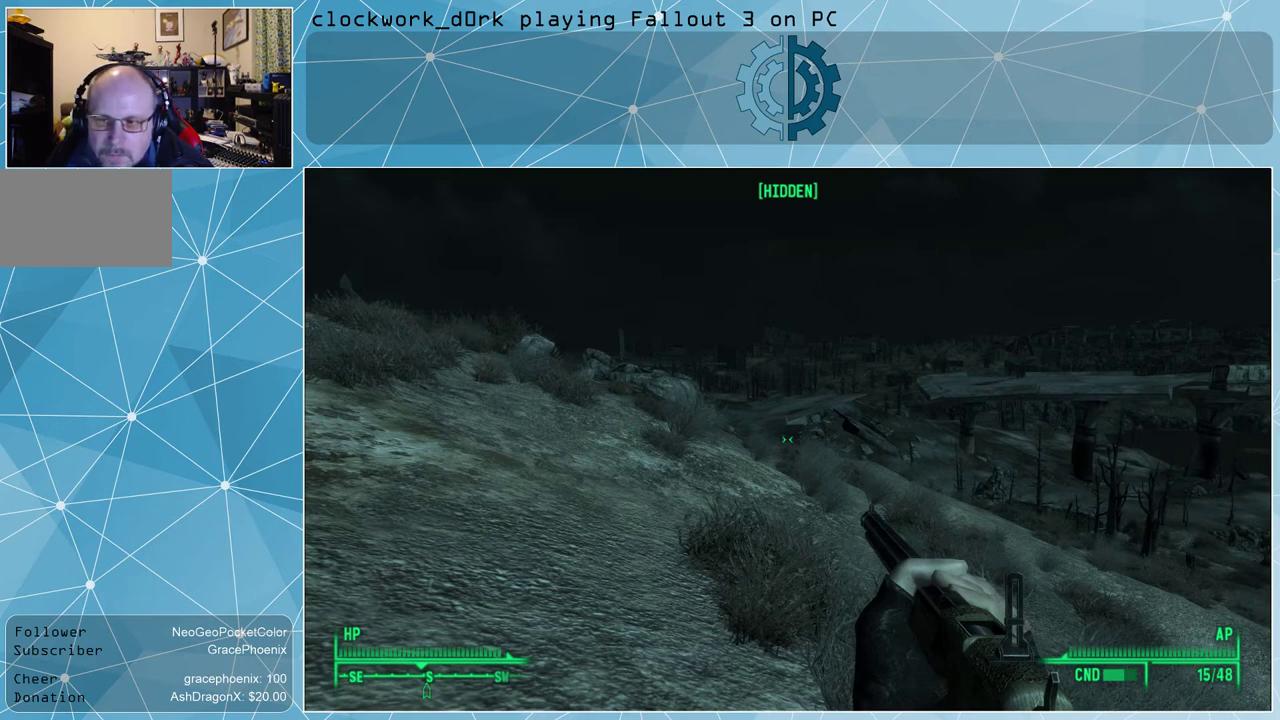
{"keys": [], "mouse": [], "events": []}
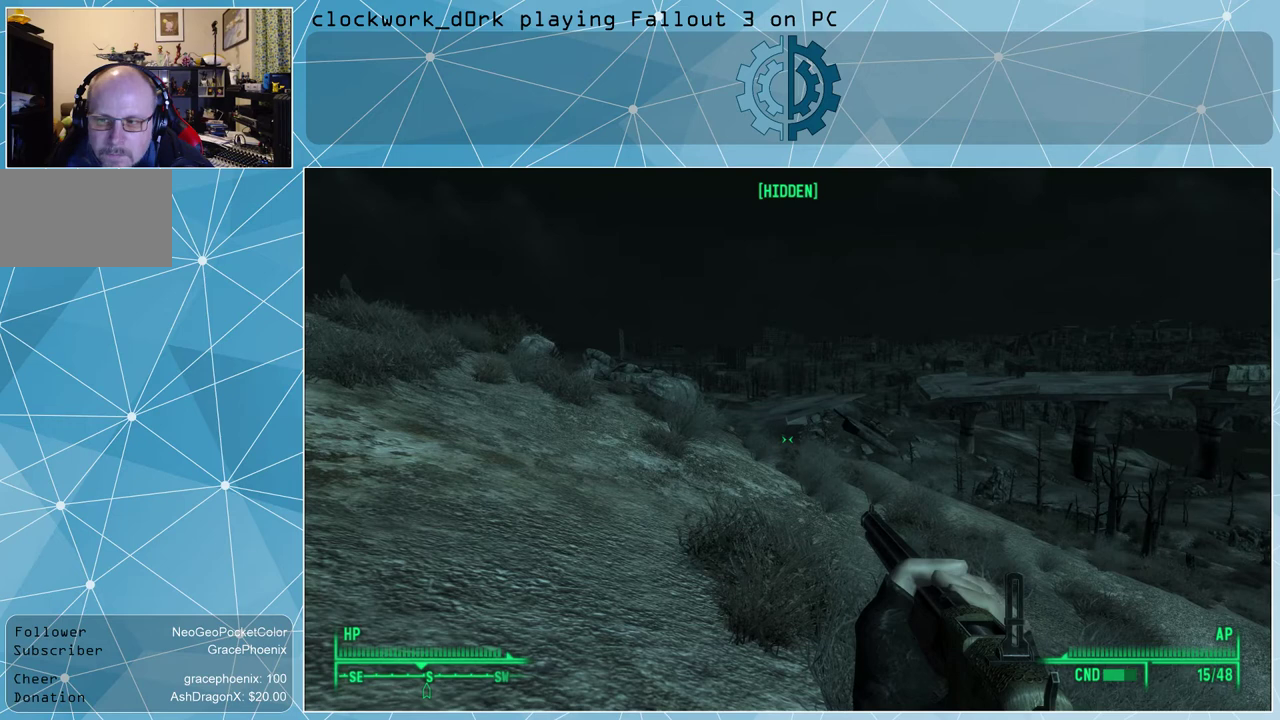
{"keys": [], "mouse": [], "events": [[333, "mouse_left", "down"], [367, "mouse_left", "up"]]}
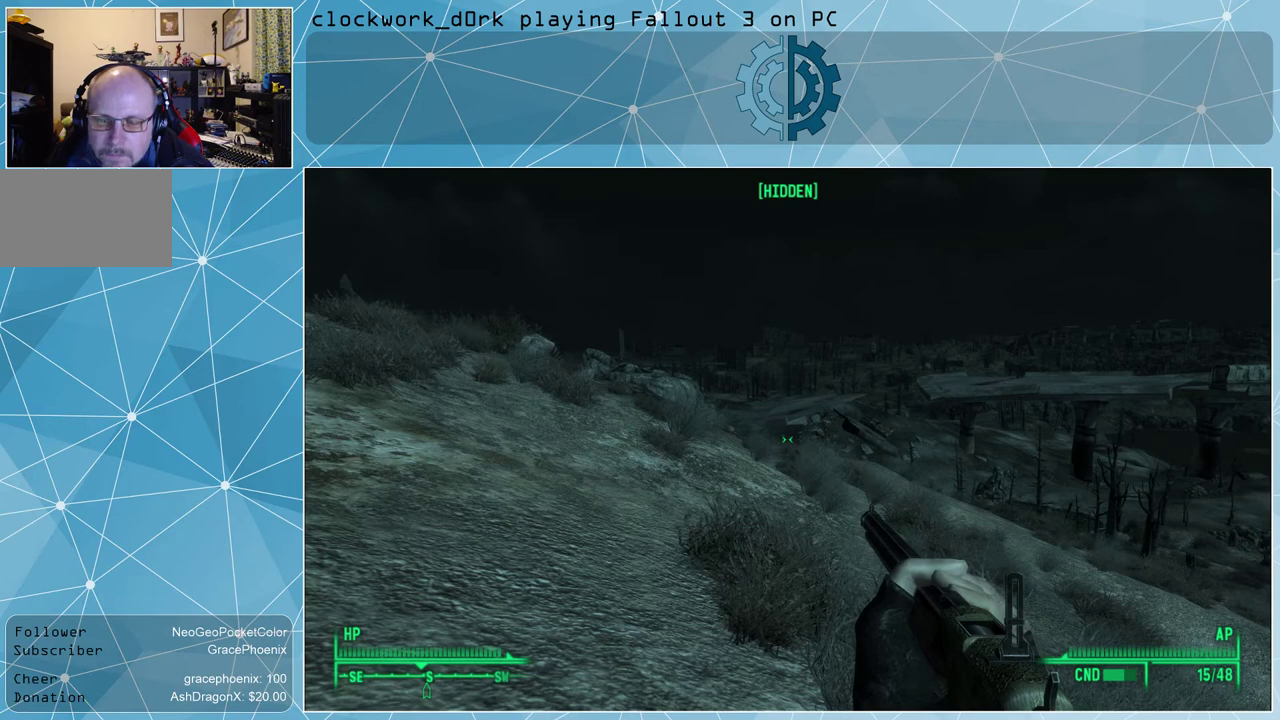
{"keys": [], "mouse": [], "events": []}
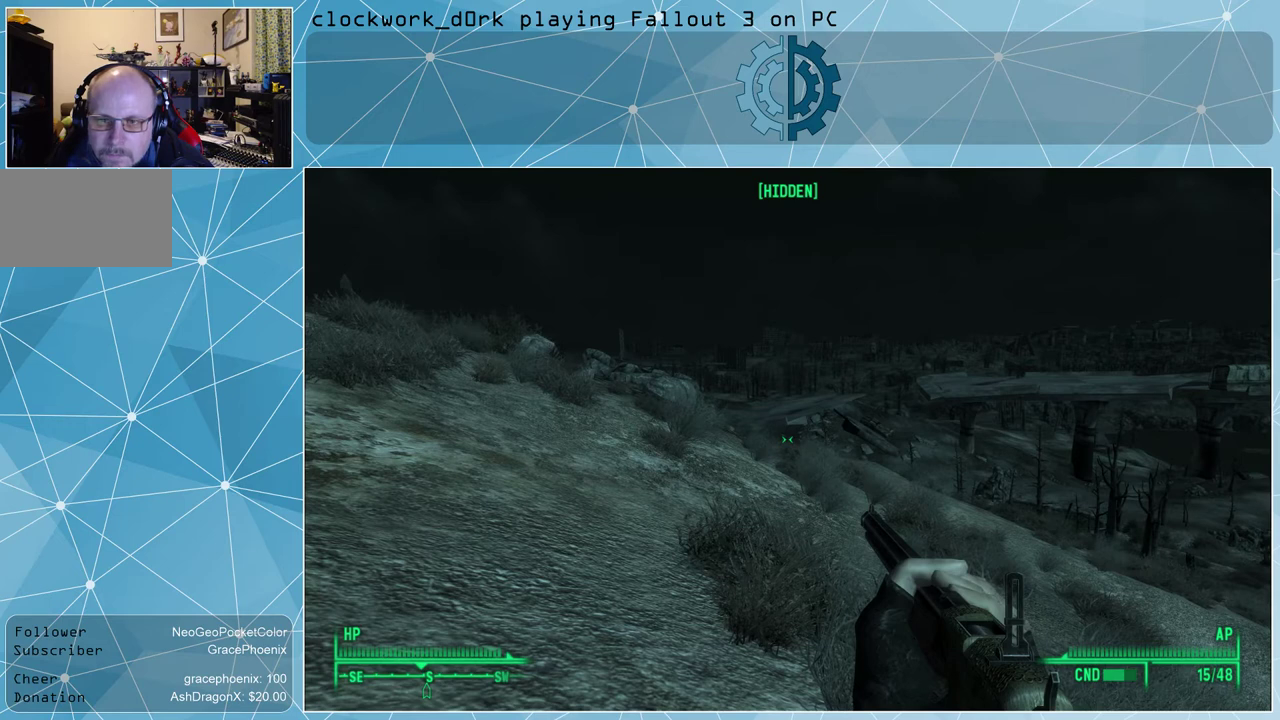
{"keys": [], "mouse": [], "events": []}
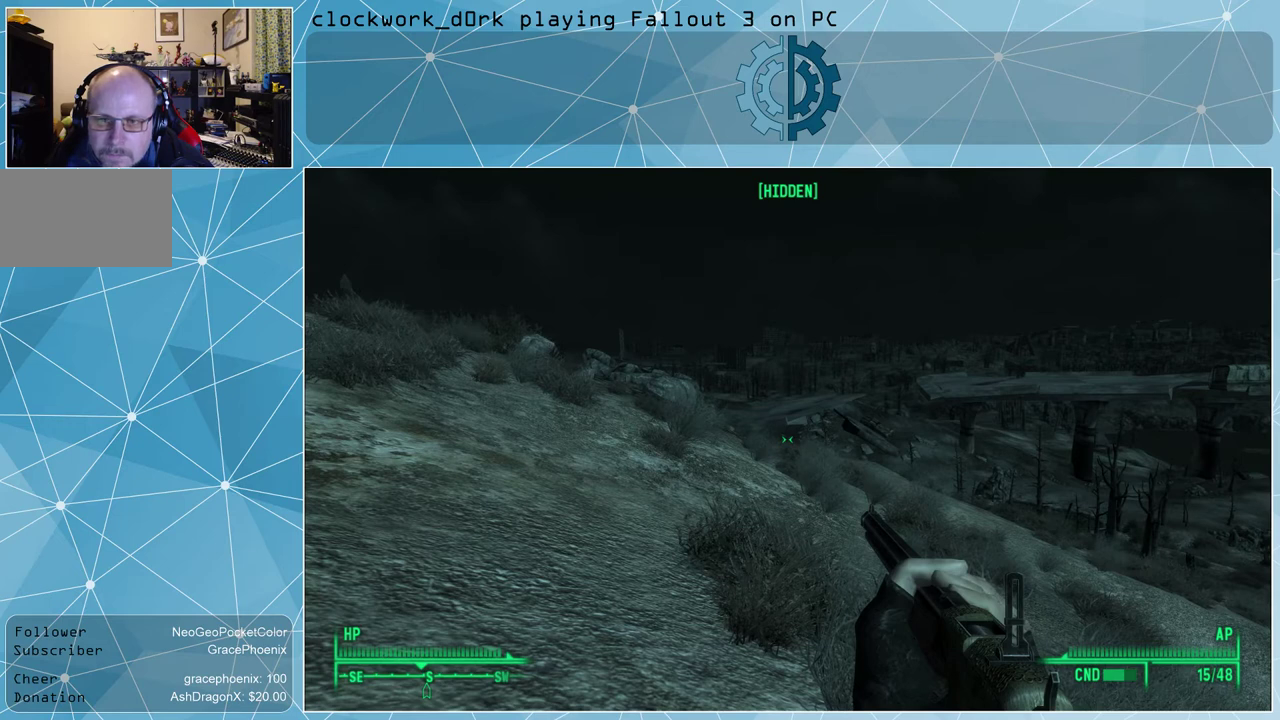
{"keys": [], "mouse": [], "events": []}
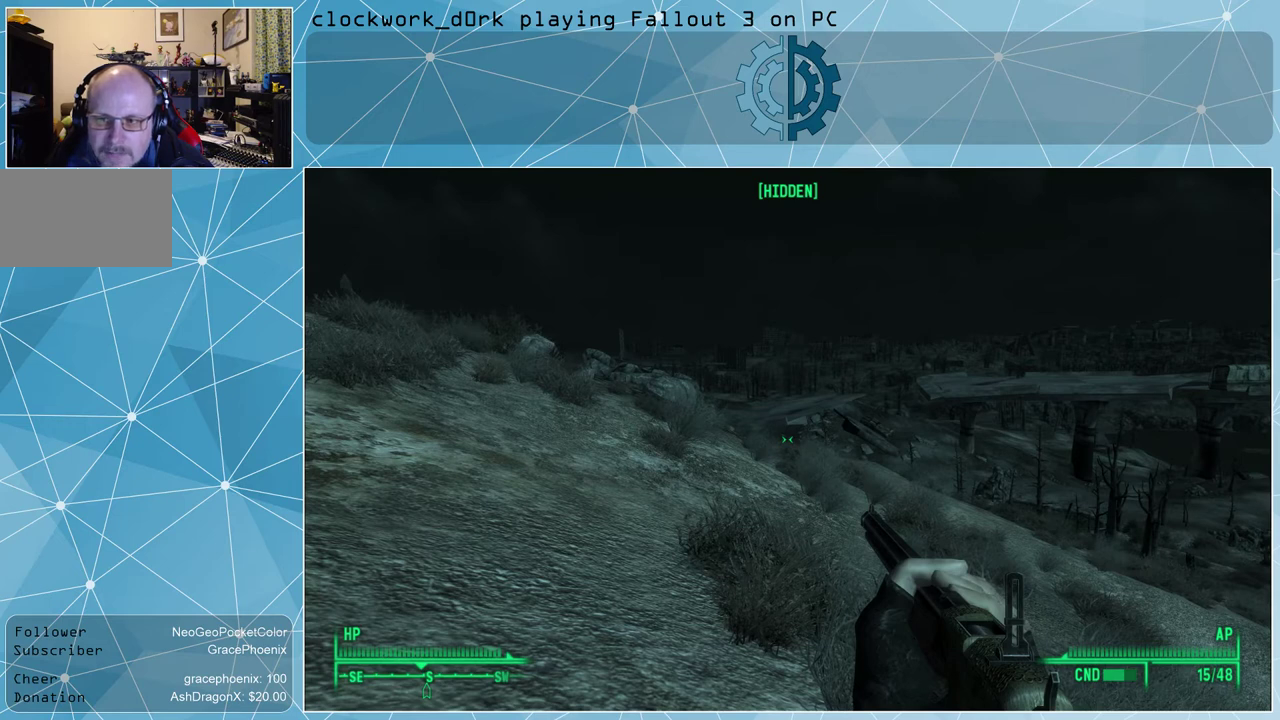
{"keys": [], "mouse": [], "events": []}
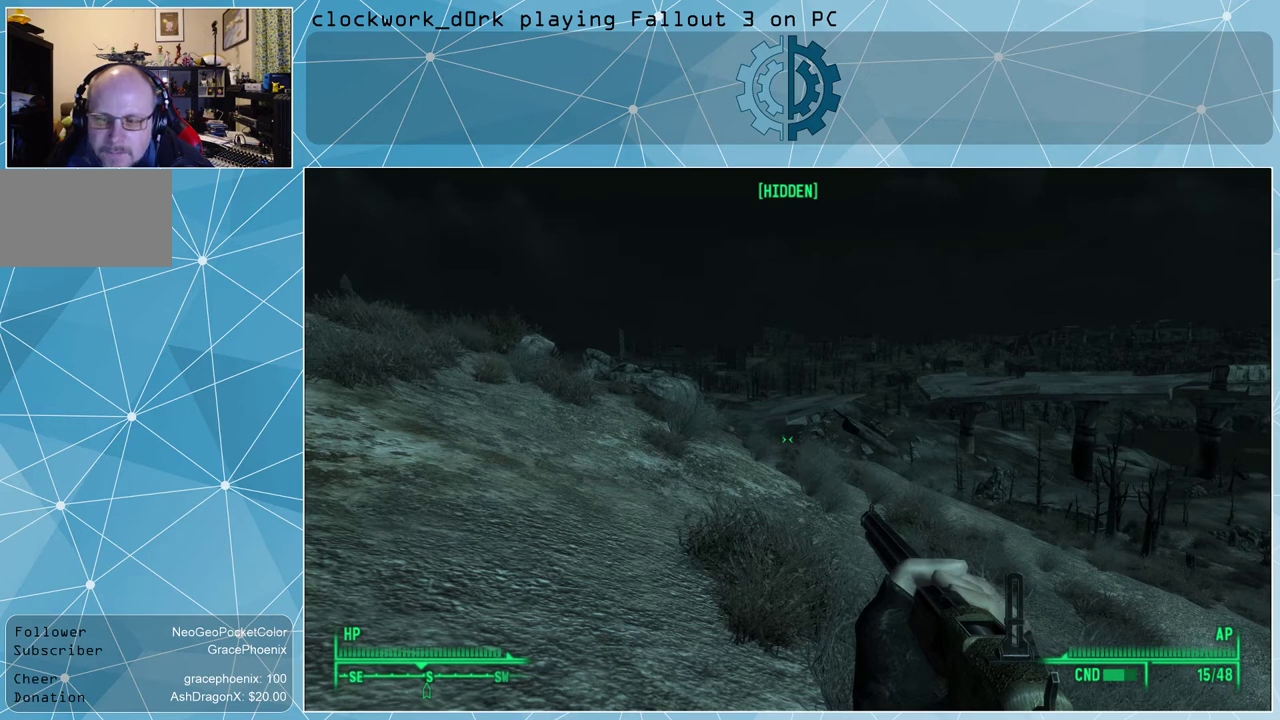
{"keys": [], "mouse": [], "events": []}
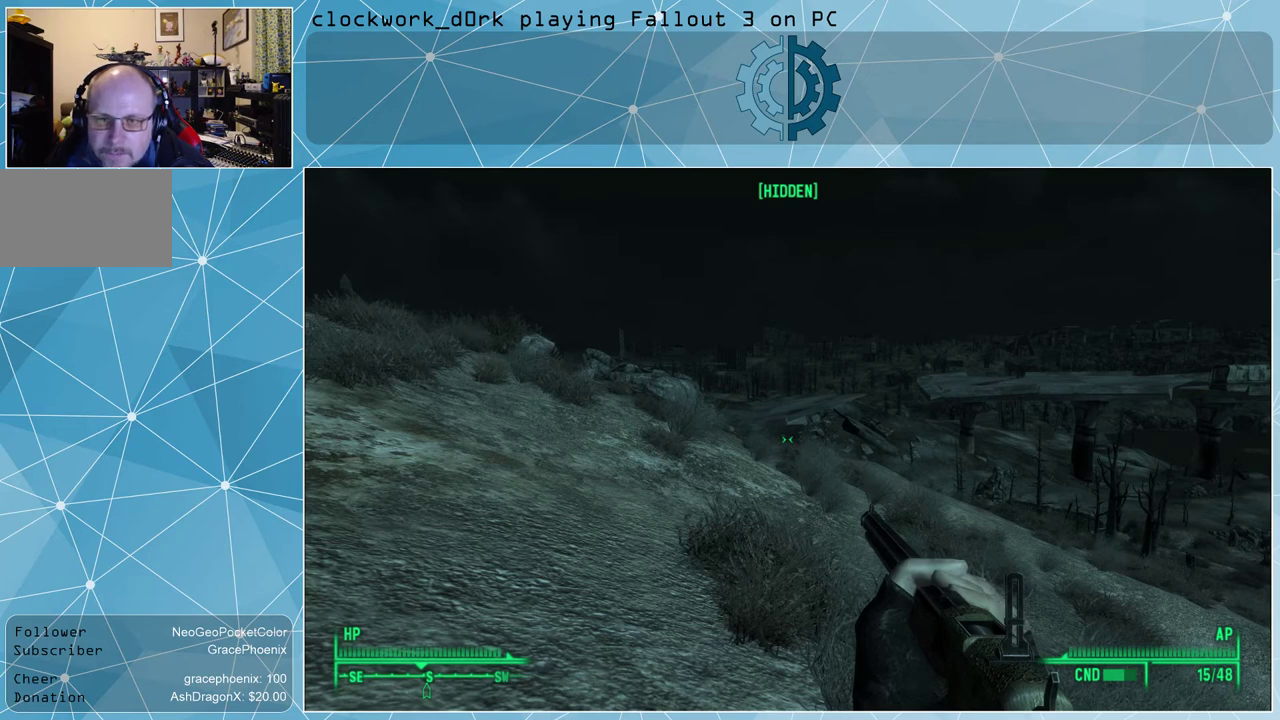
{"keys": [], "mouse": [], "events": [[233, "mouse_left", "down"], [333, "mouse_left", "up"]]}